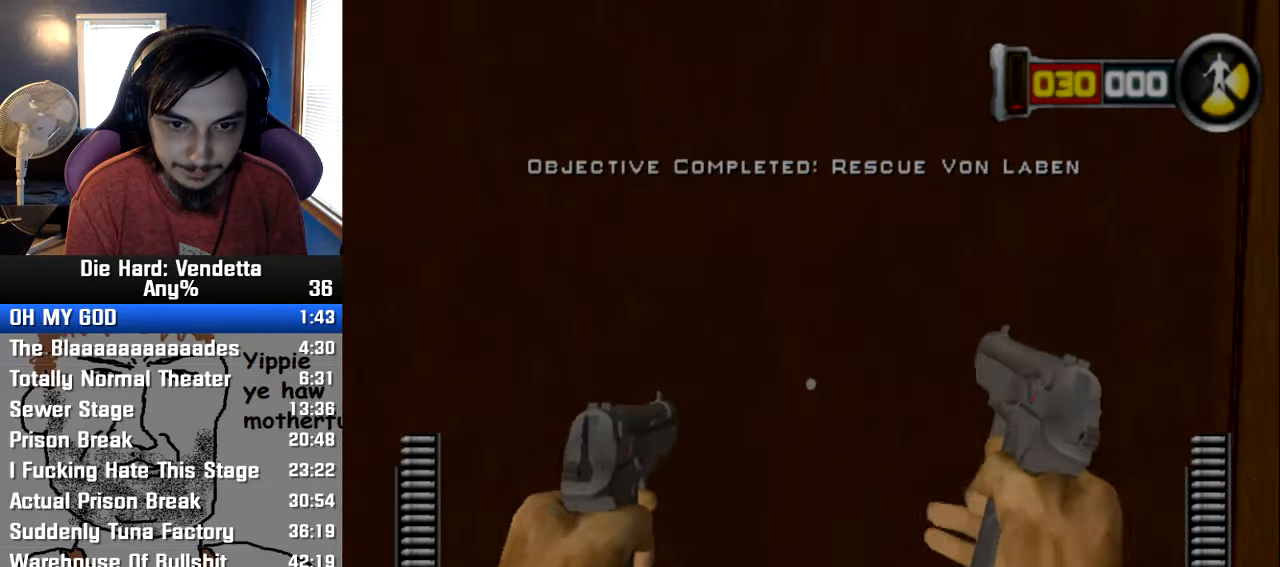
Gameplay with a controller (Nintendo layout); each line is a JSON object with the inputs held at the frame after it (dt_ms = milliseconds from this image to that frame). "events" lists button and stick changes between this image and that frame as [ms after this image, input, new state], when the widget could be followed in between. Not read: L2 L3 R3.
{"dt_ms": 500, "buttons": [], "left_stick": "up-left", "right_stick": "center", "events": [[33, "left_stick", "down-left"], [83, "left_stick", "up-left"], [183, "left_stick", "up"], [217, "right_stick", "down-right"], [417, "left_stick", "up-left"], [433, "right_stick", "center"]]}
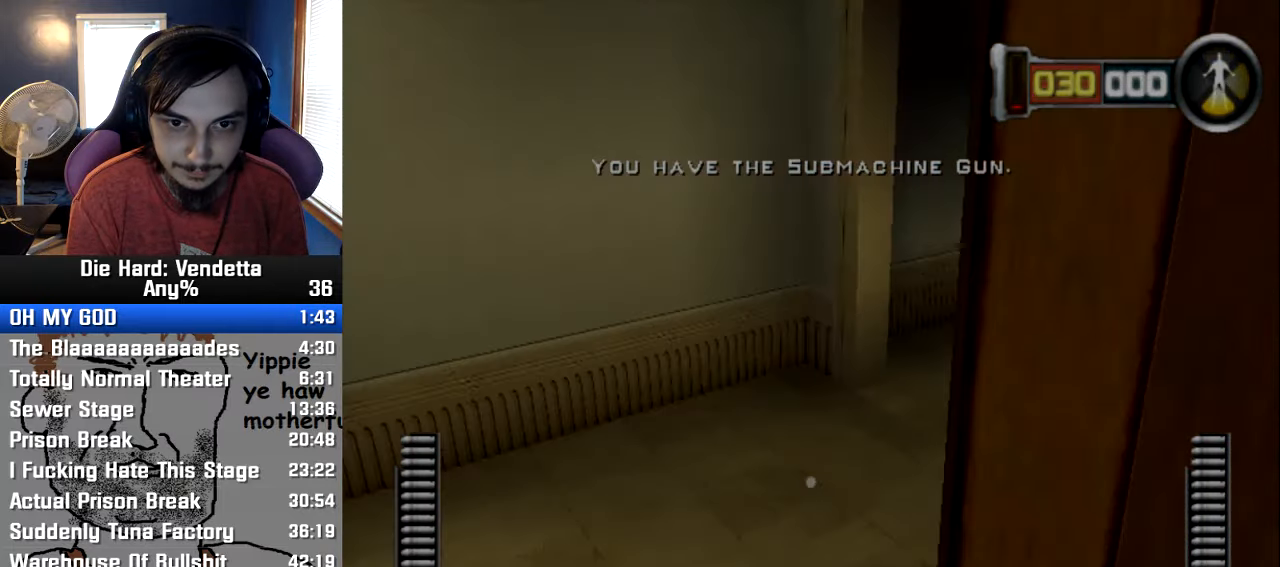
{"dt_ms": 500, "buttons": [], "left_stick": "up", "right_stick": "center"}
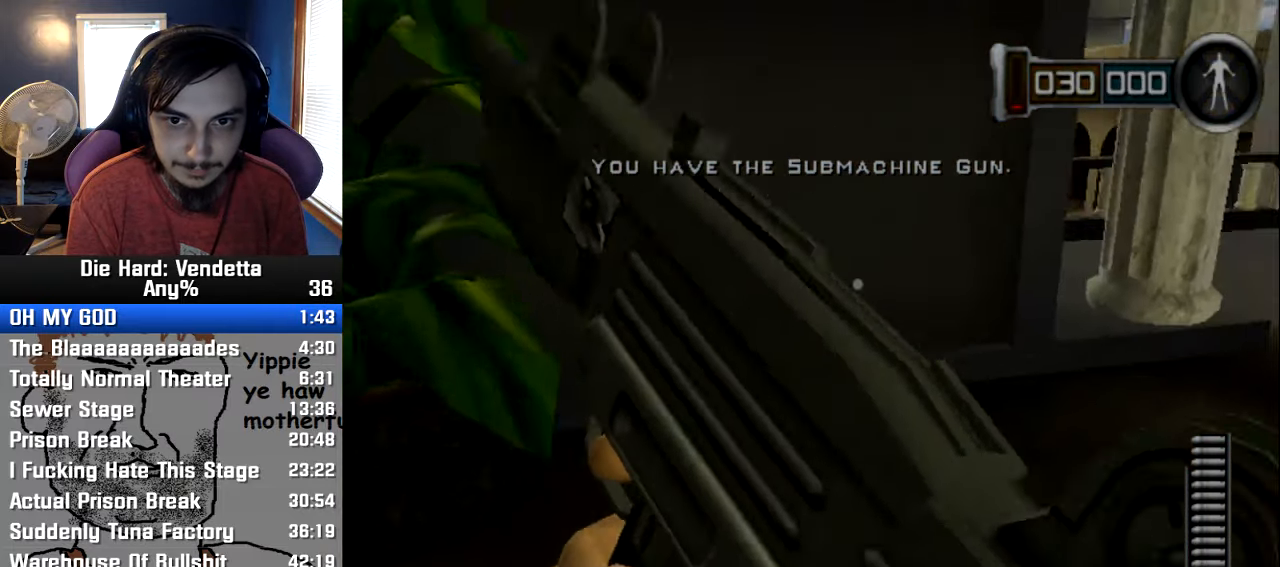
{"dt_ms": 500, "buttons": [], "left_stick": "right", "right_stick": "center", "events": [[117, "left_stick", "up-right"], [500, "left_stick", "right"]]}
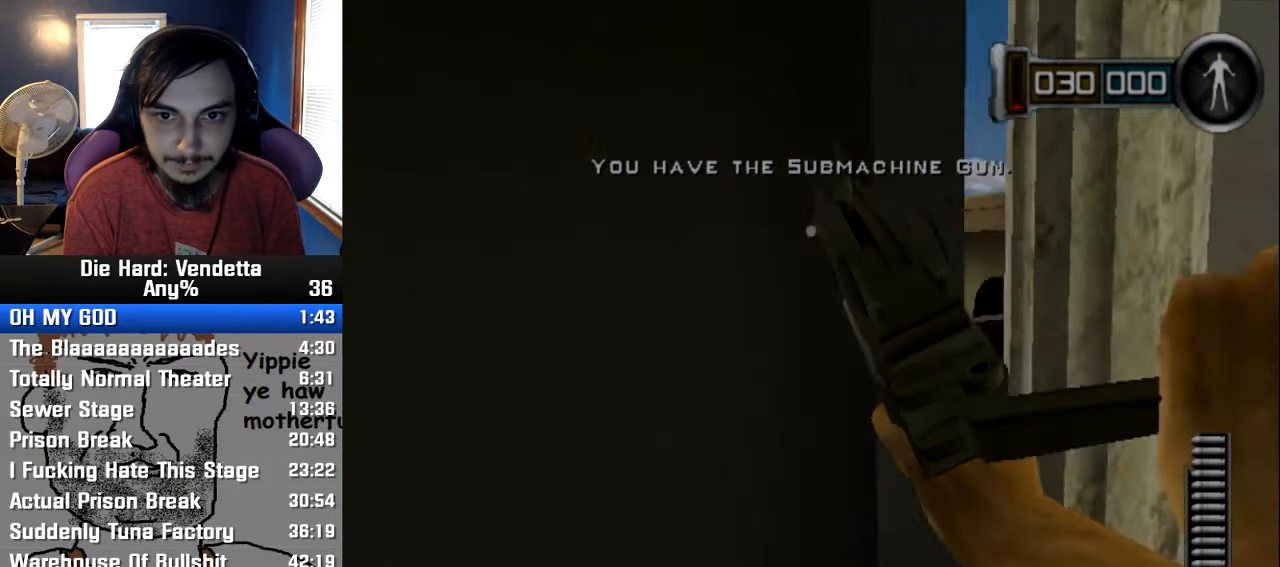
{"dt_ms": 500, "buttons": [], "left_stick": "center", "right_stick": "center", "events": [[433, "left_stick", "center"]]}
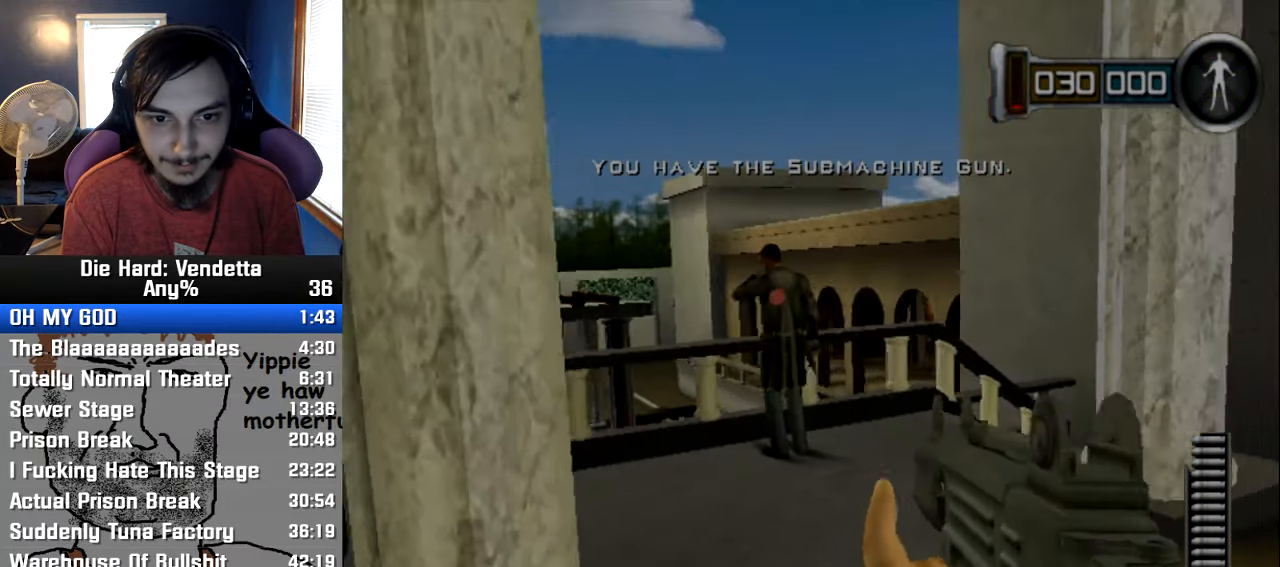
{"dt_ms": 500, "buttons": [], "left_stick": "up-left", "right_stick": "center", "events": [[150, "R1", "down"], [383, "left_stick", "up"], [483, "R1", "up"], [500, "left_stick", "up-left"]]}
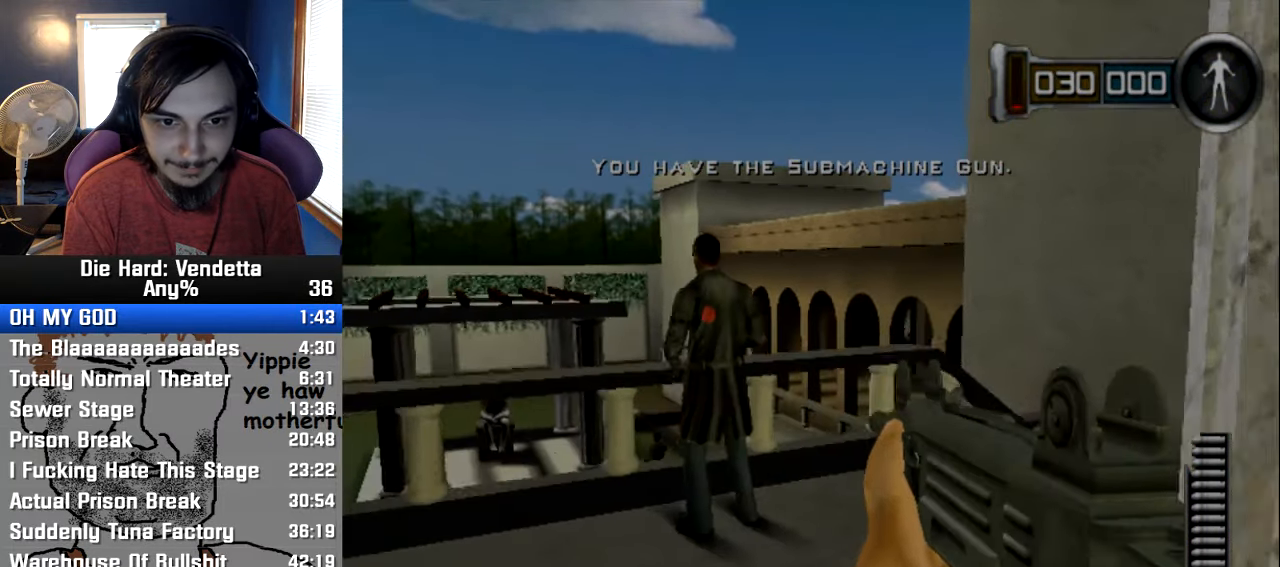
{"dt_ms": 500, "buttons": [], "left_stick": "left", "right_stick": "center"}
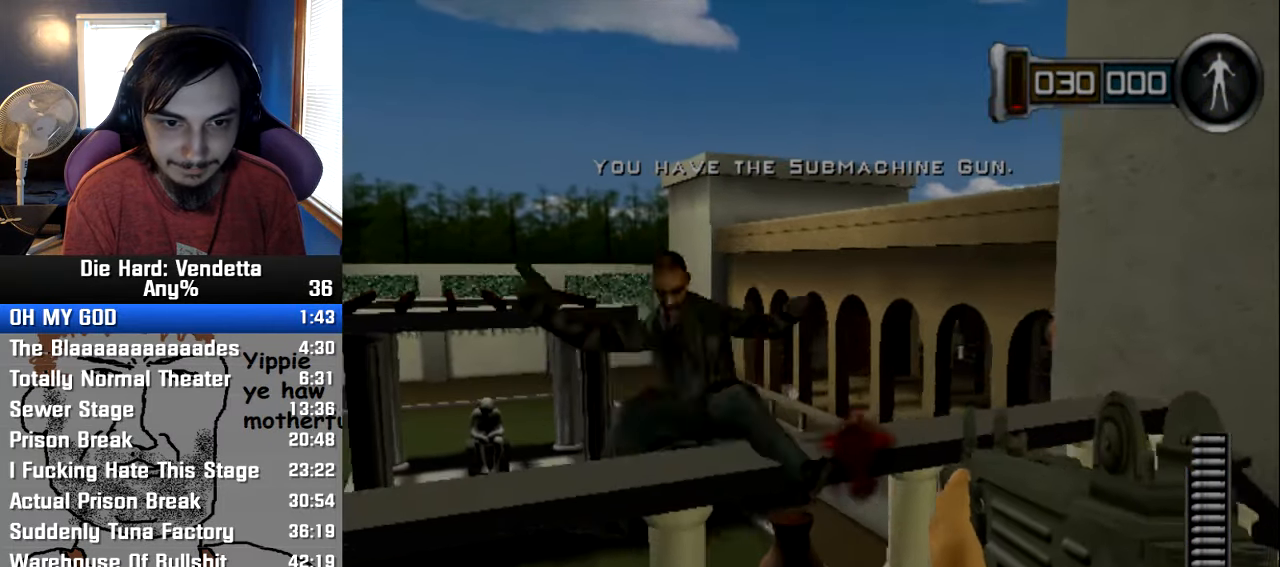
{"dt_ms": 500, "buttons": [], "left_stick": "left", "right_stick": "center"}
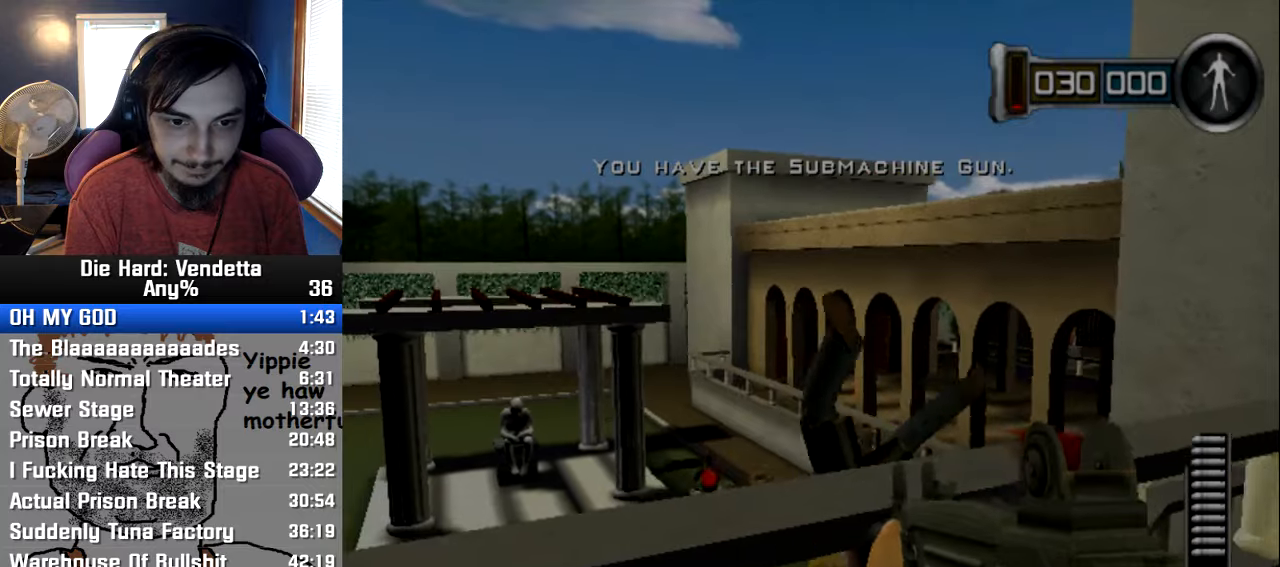
{"dt_ms": 1000, "buttons": ["R1"], "left_stick": "center", "right_stick": "center"}
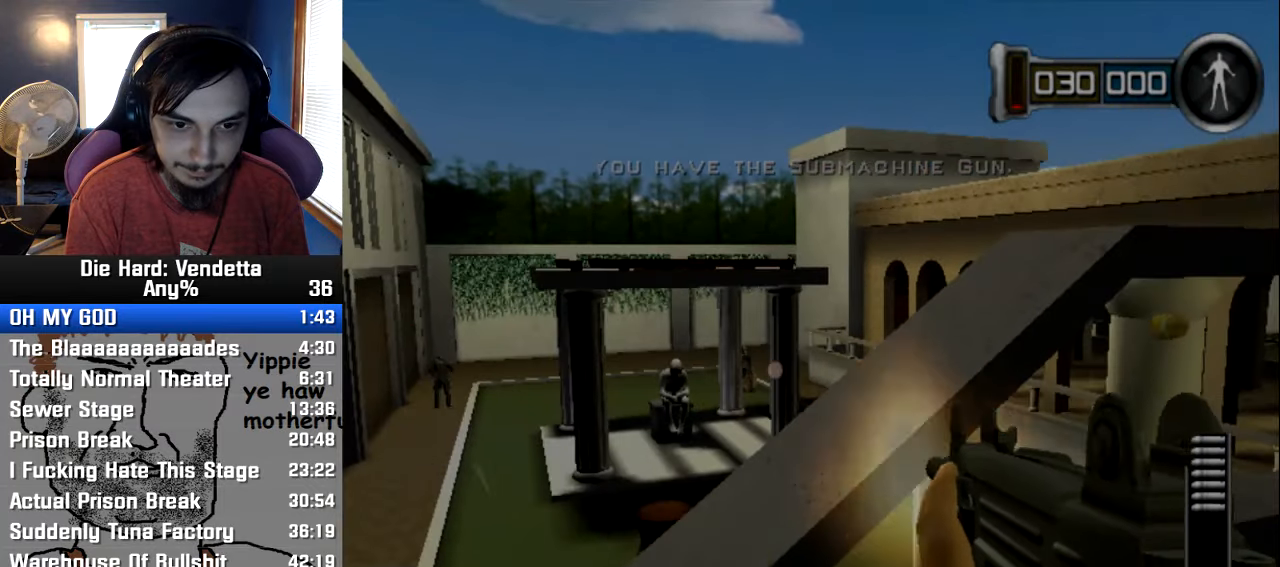
{"dt_ms": 500, "buttons": [], "left_stick": "left", "right_stick": "center", "events": [[167, "R1", "up"], [167, "left_stick", "left"]]}
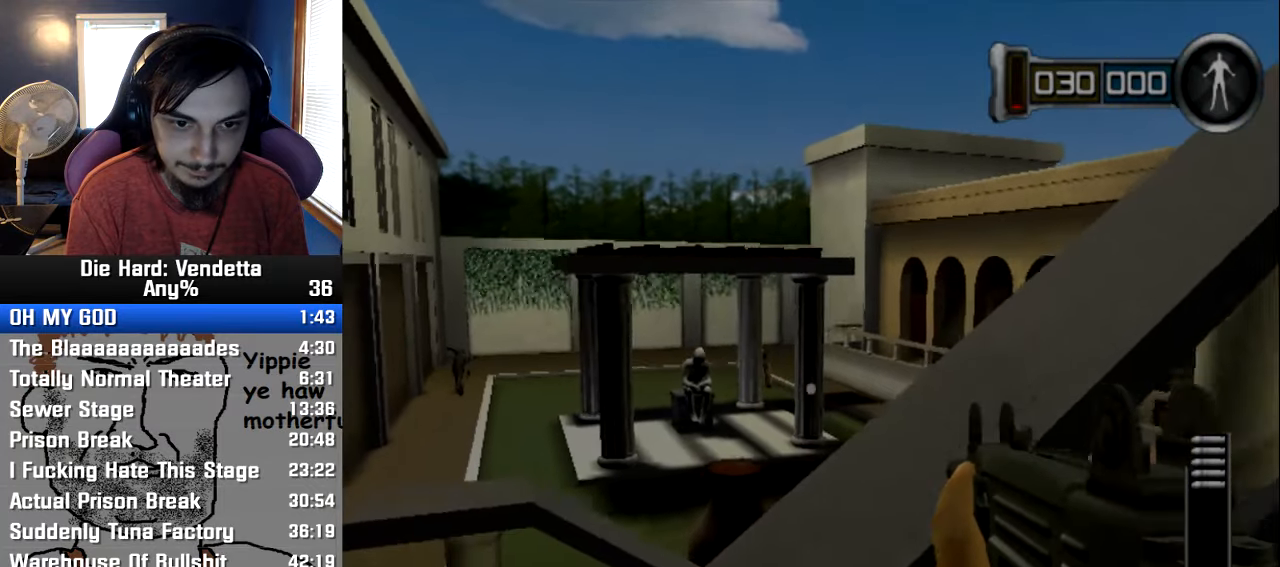
{"dt_ms": 500, "buttons": ["R1"], "left_stick": "up-right", "right_stick": "center", "events": [[134, "left_stick", "up"], [284, "left_stick", "up-right"], [467, "R1", "down"]]}
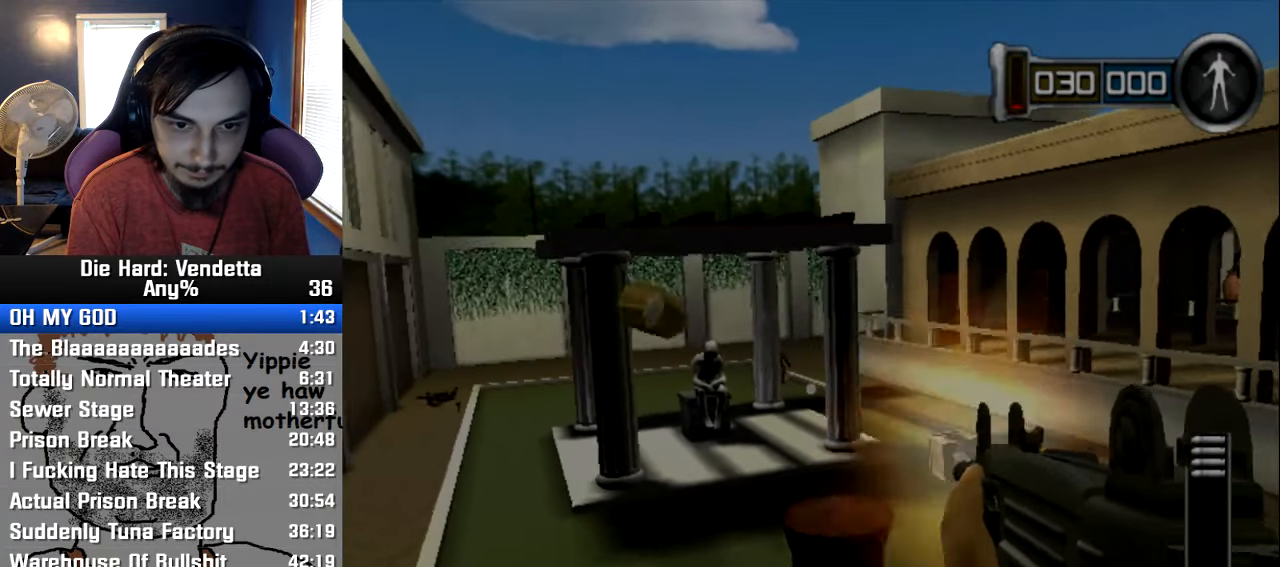
{"dt_ms": 500, "buttons": [], "left_stick": "up-right", "right_stick": "center", "events": [[117, "R1", "up"]]}
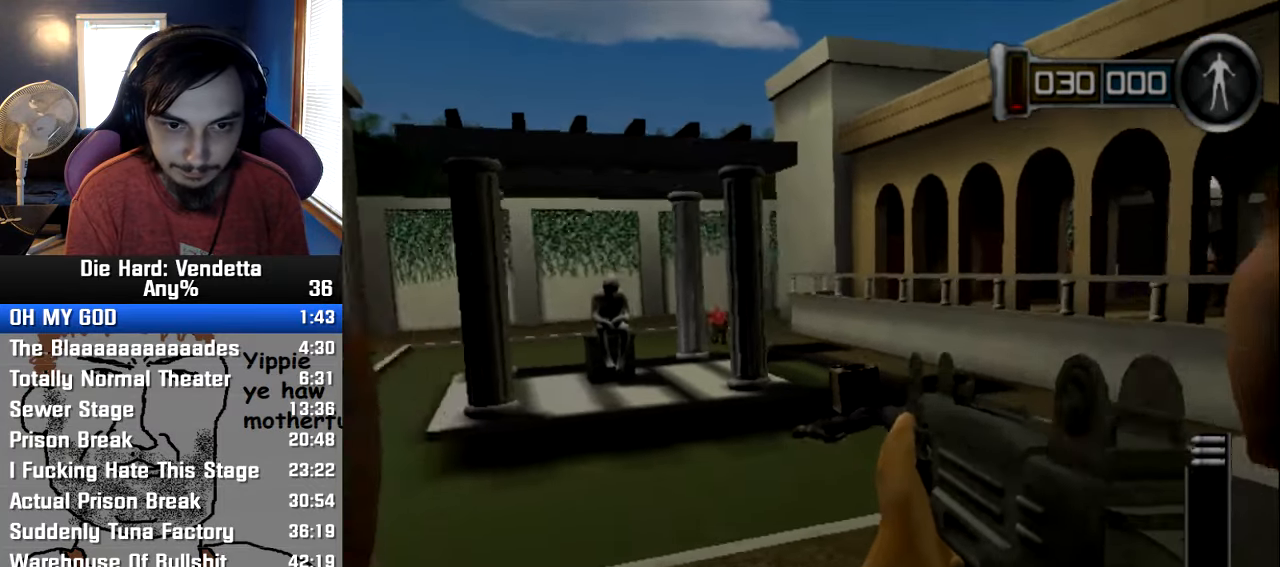
{"dt_ms": 500, "buttons": [], "left_stick": "up-right", "right_stick": "center", "events": []}
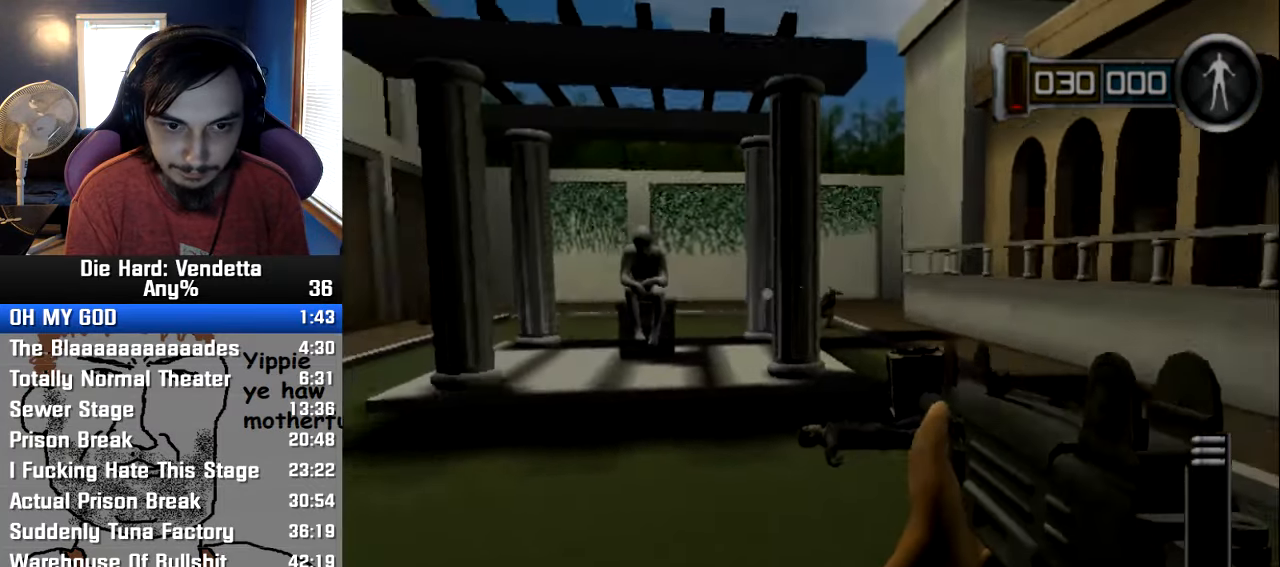
{"dt_ms": 500, "buttons": ["R1"], "left_stick": "right", "right_stick": "center", "events": [[350, "R1", "down"], [384, "left_stick", "right"]]}
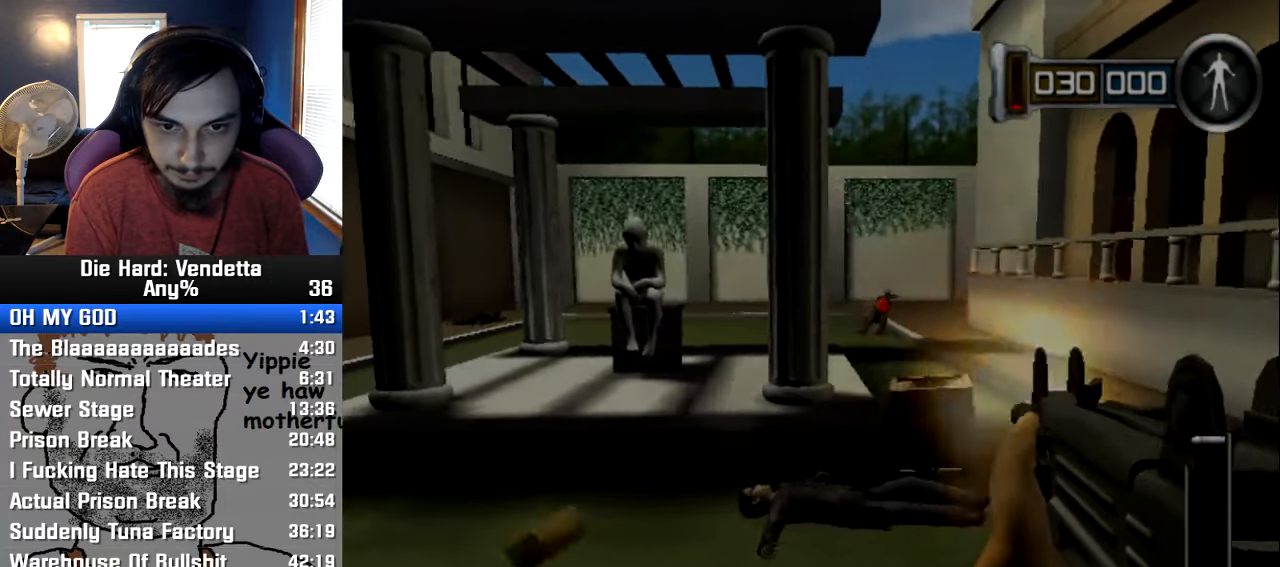
{"dt_ms": 500, "buttons": ["DPAD_DOWN"], "left_stick": "up-right", "right_stick": "center", "events": [[34, "R1", "up"], [434, "DPAD_DOWN", "down"], [434, "left_stick", "up-right"]]}
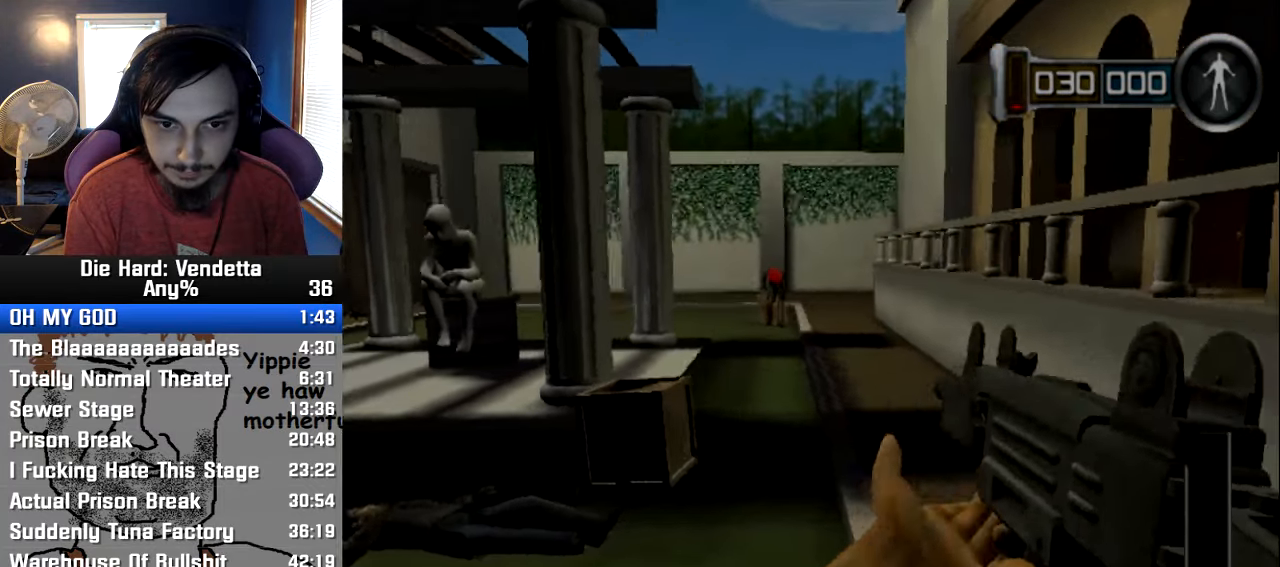
{"dt_ms": 500, "buttons": [], "left_stick": "up", "right_stick": "center", "events": [[34, "DPAD_DOWN", "up"], [384, "left_stick", "up"]]}
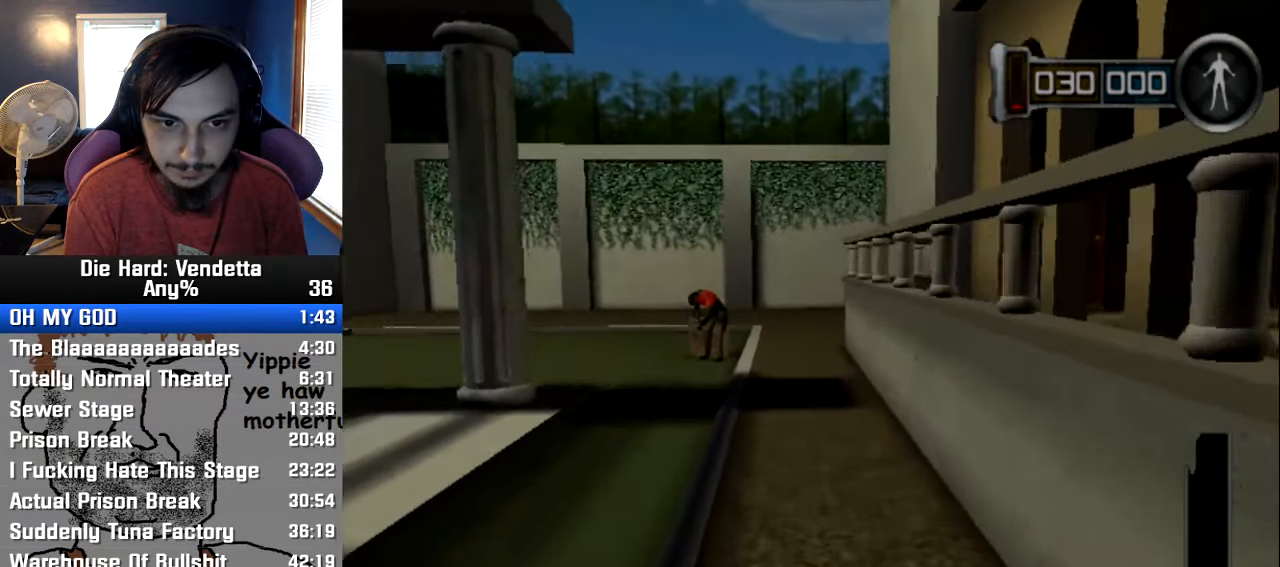
{"dt_ms": 500, "buttons": [], "left_stick": "up-left", "right_stick": "center", "events": [[117, "left_stick", "up-left"]]}
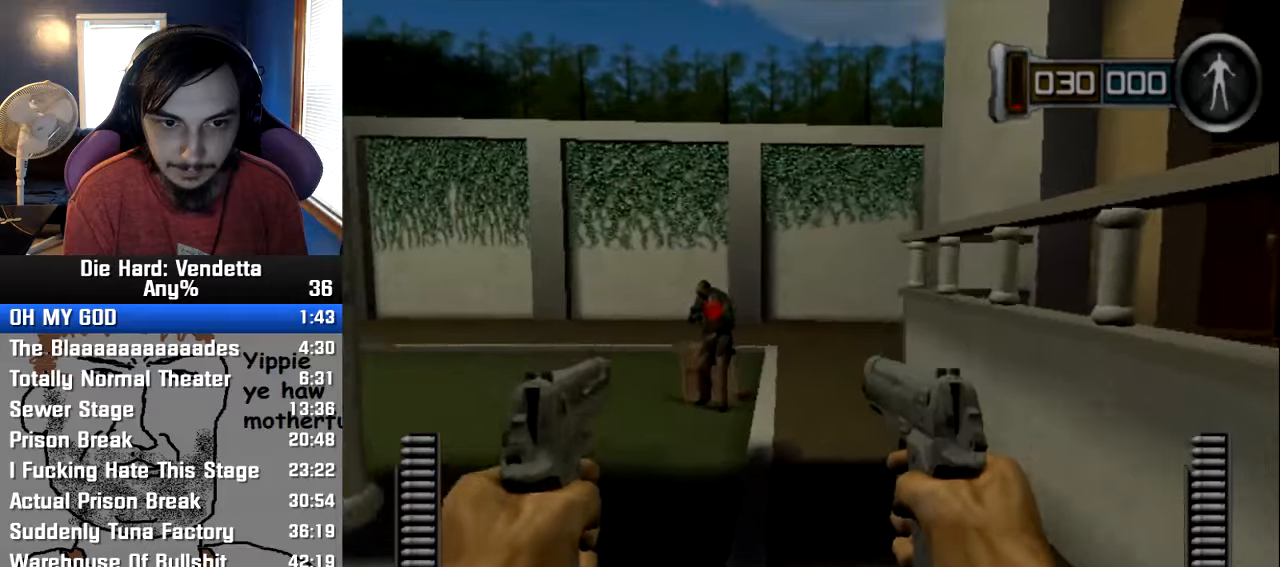
{"dt_ms": 500, "buttons": [], "left_stick": "up", "right_stick": "center", "events": [[100, "R1", "down"], [133, "left_stick", "up"], [216, "R1", "up"]]}
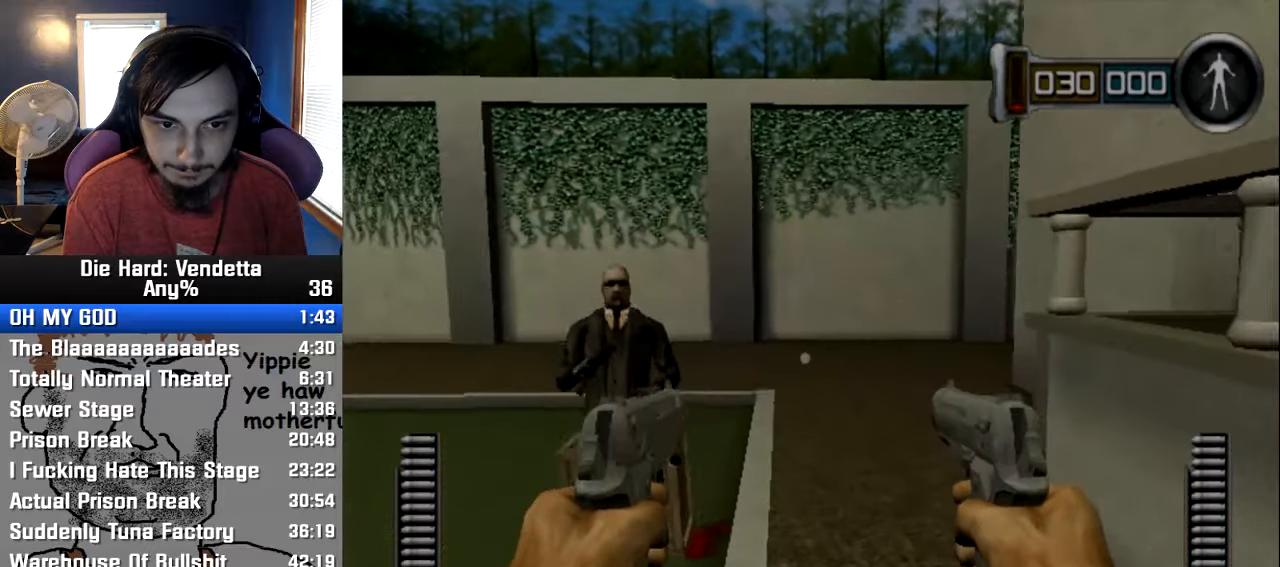
{"dt_ms": 500, "buttons": [], "left_stick": "up", "right_stick": "center", "events": []}
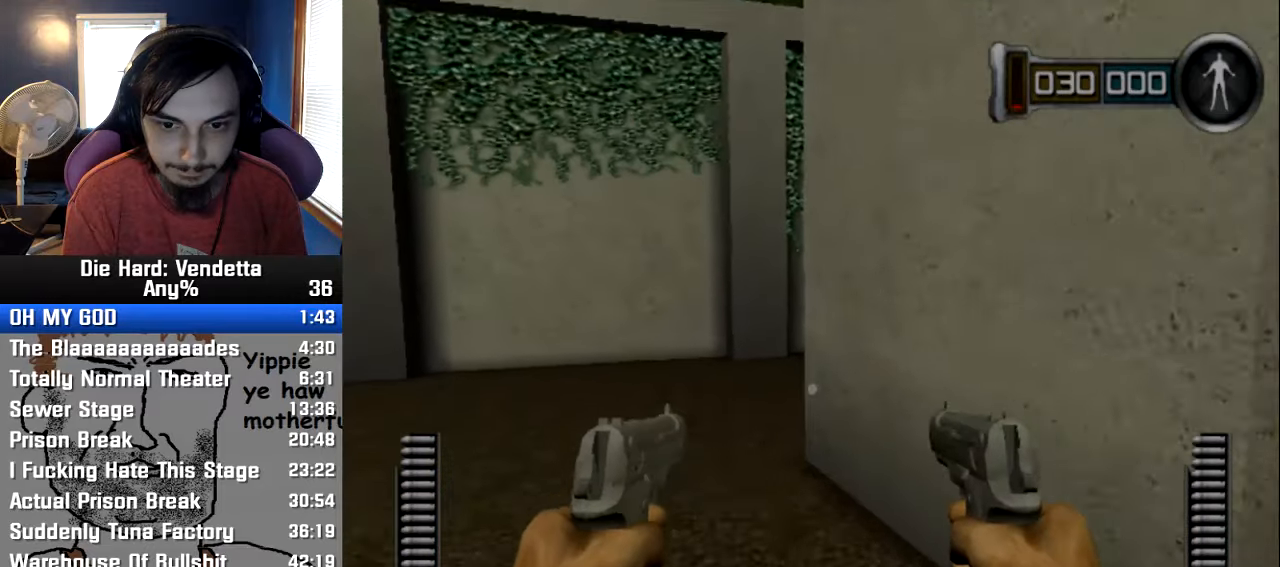
{"dt_ms": 500, "buttons": [], "left_stick": "up-left", "right_stick": "center", "events": [[50, "left_stick", "up-left"]]}
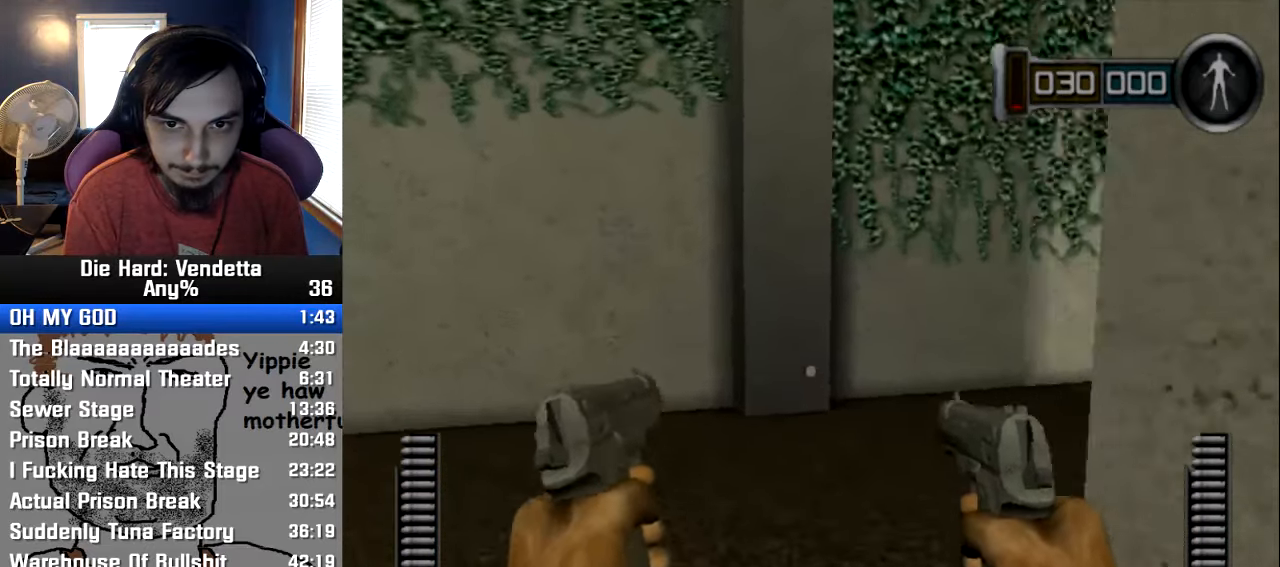
{"dt_ms": 500, "buttons": [], "left_stick": "up-left", "right_stick": "center", "events": []}
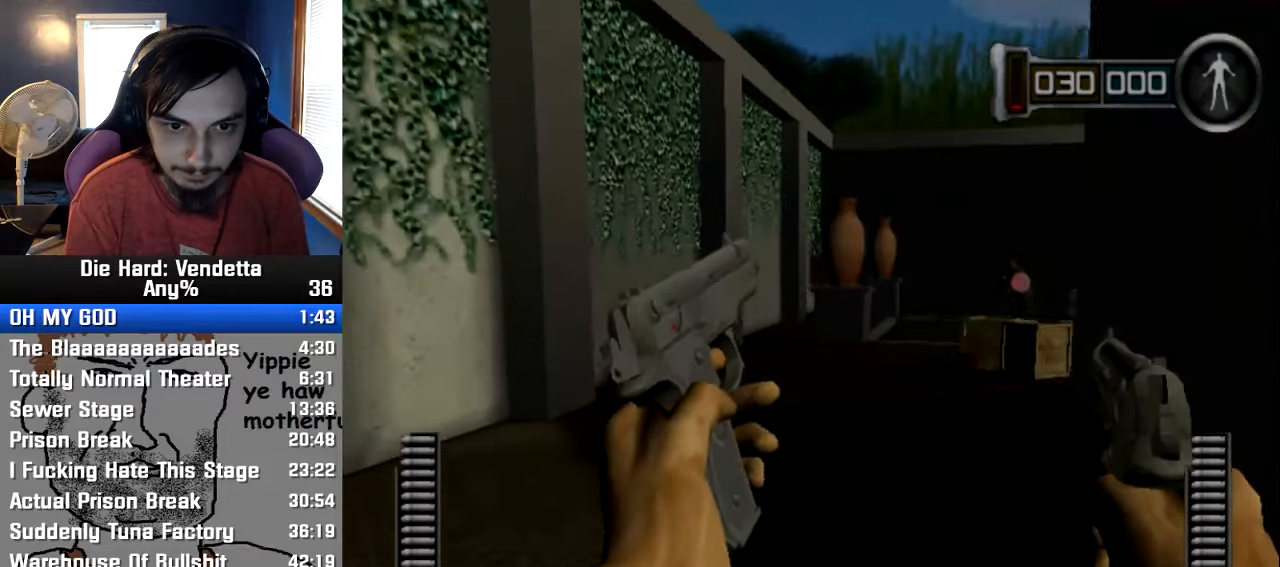
{"dt_ms": 500, "buttons": [], "left_stick": "up-left", "right_stick": "center", "events": [[50, "left_stick", "up"], [200, "left_stick", "up-left"]]}
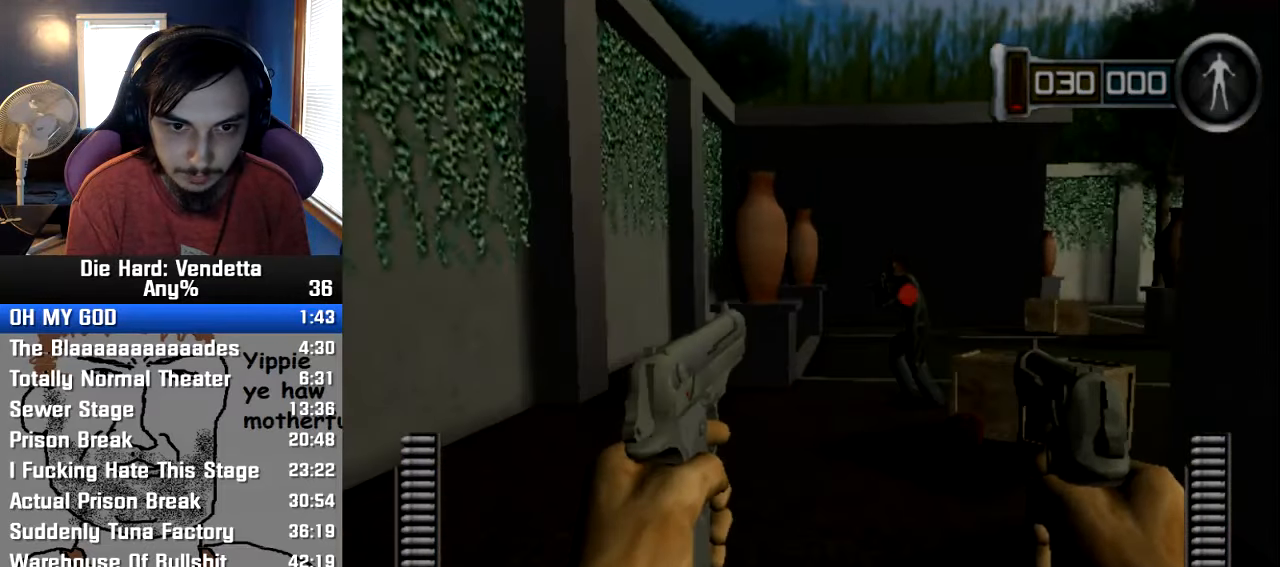
{"dt_ms": 500, "buttons": [], "left_stick": "up-left", "right_stick": "right"}
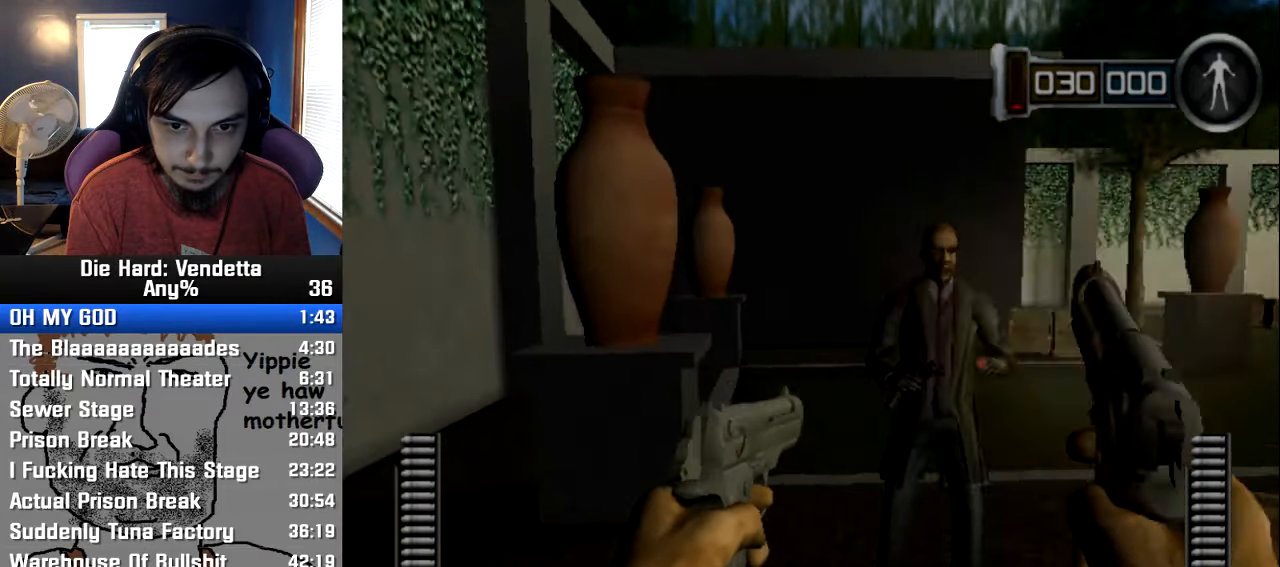
{"dt_ms": 500, "buttons": [], "left_stick": "center", "right_stick": "center"}
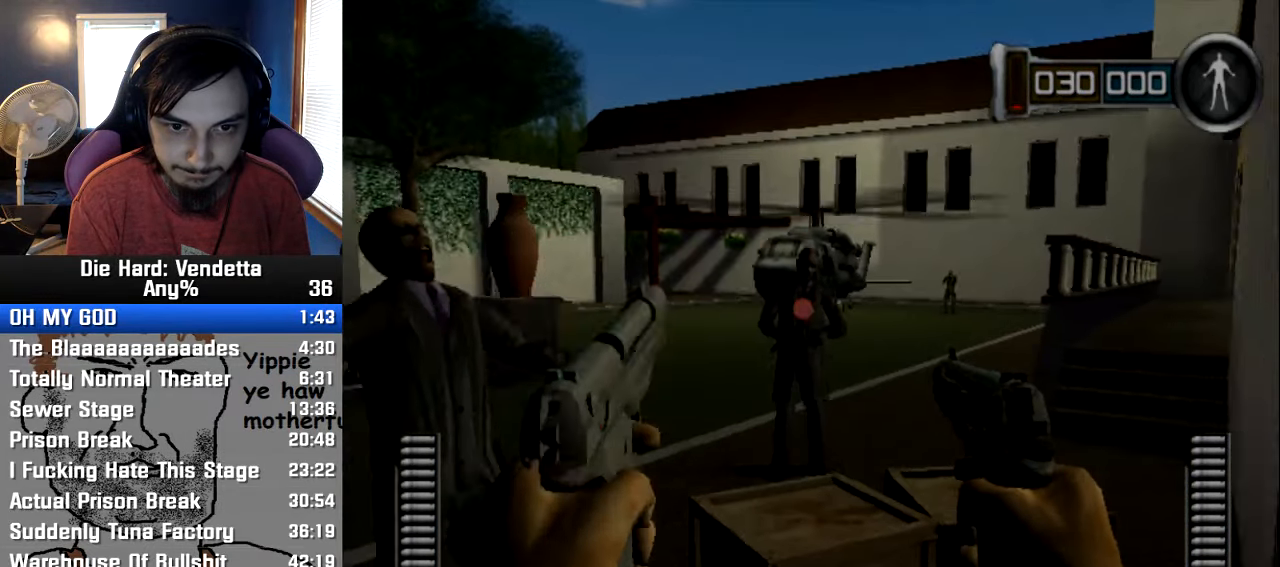
{"dt_ms": 1000, "buttons": [], "left_stick": "center", "right_stick": "center"}
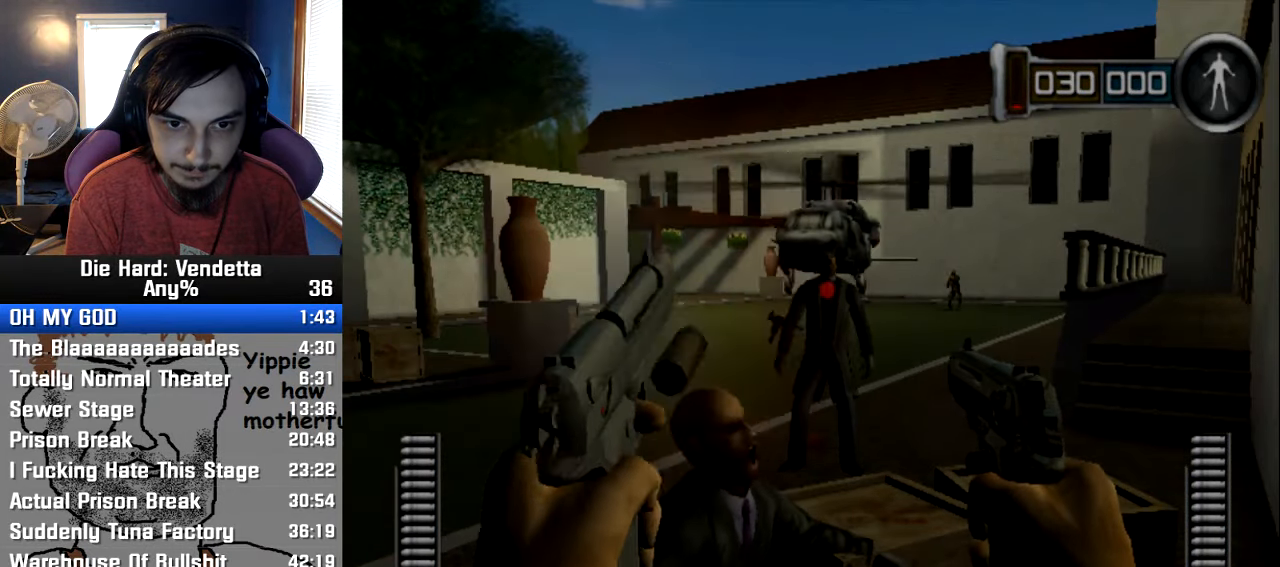
{"dt_ms": 500, "buttons": [], "left_stick": "center", "right_stick": "center"}
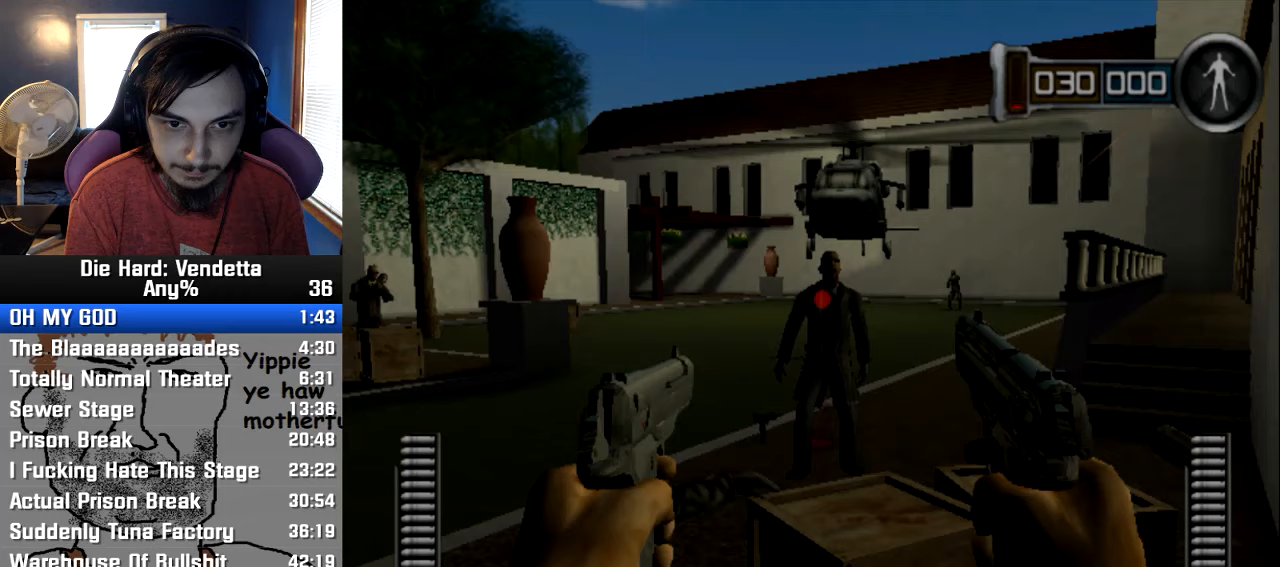
{"dt_ms": 500, "buttons": [], "left_stick": "center", "right_stick": "center"}
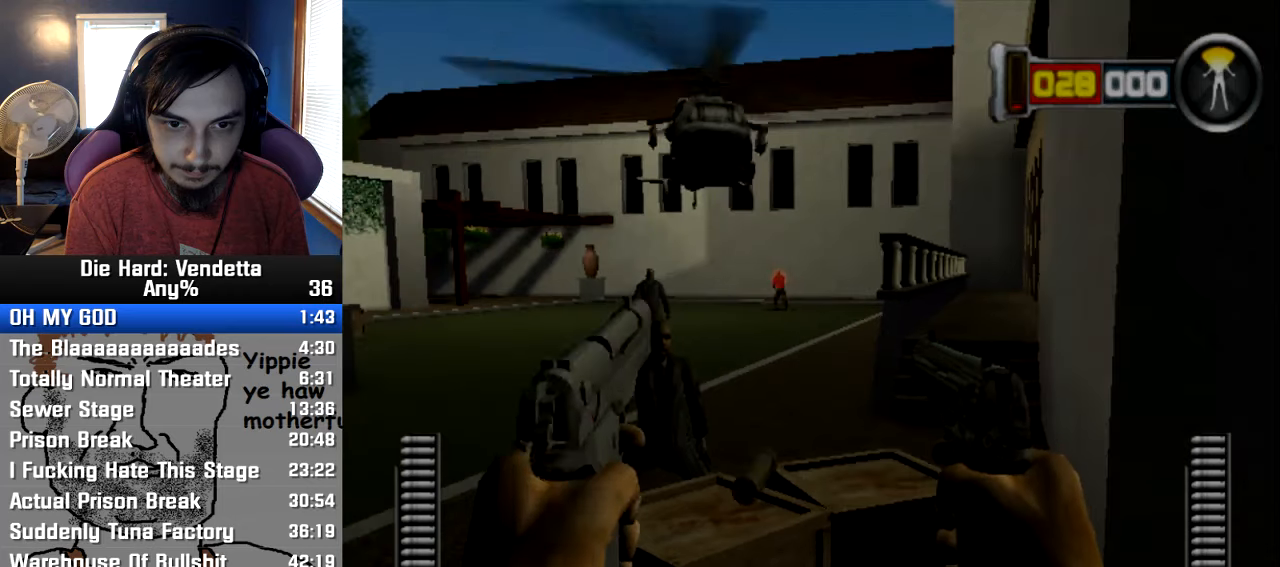
{"dt_ms": 500, "buttons": [], "left_stick": "center", "right_stick": "center"}
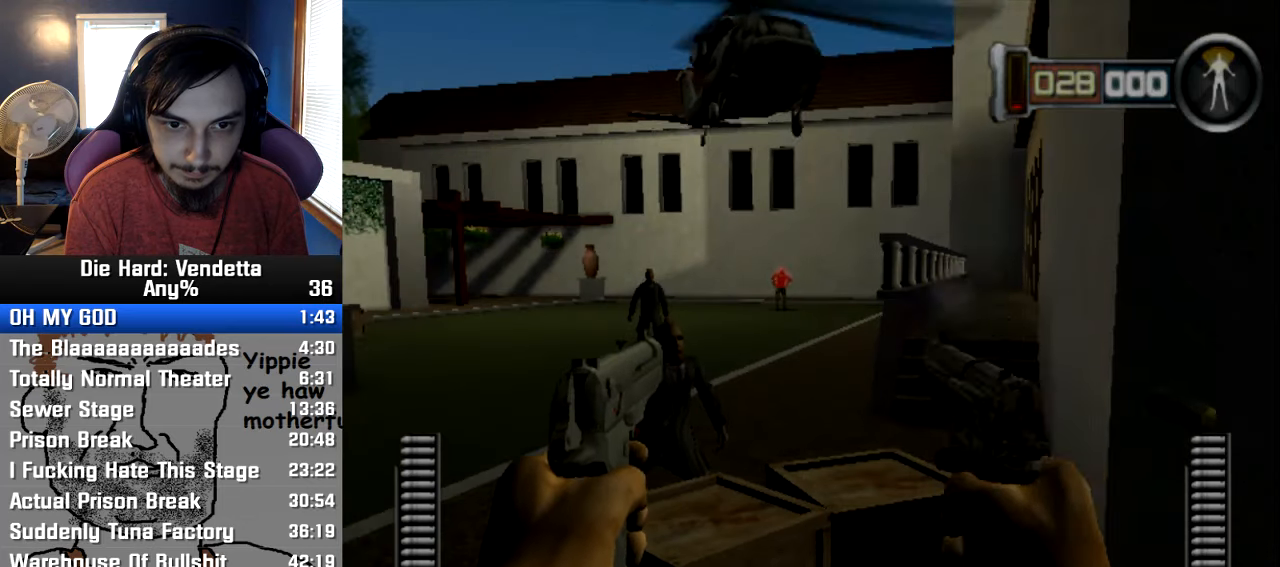
{"dt_ms": 500, "buttons": [], "left_stick": "center", "right_stick": "center"}
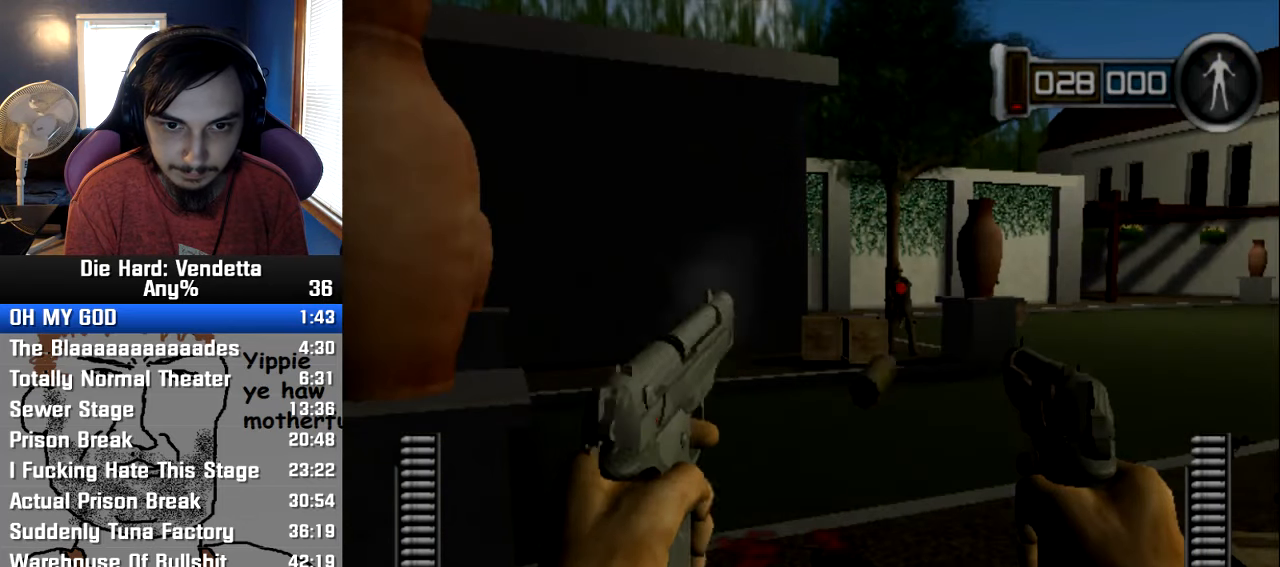
{"dt_ms": 500, "buttons": [], "left_stick": "left", "right_stick": "center"}
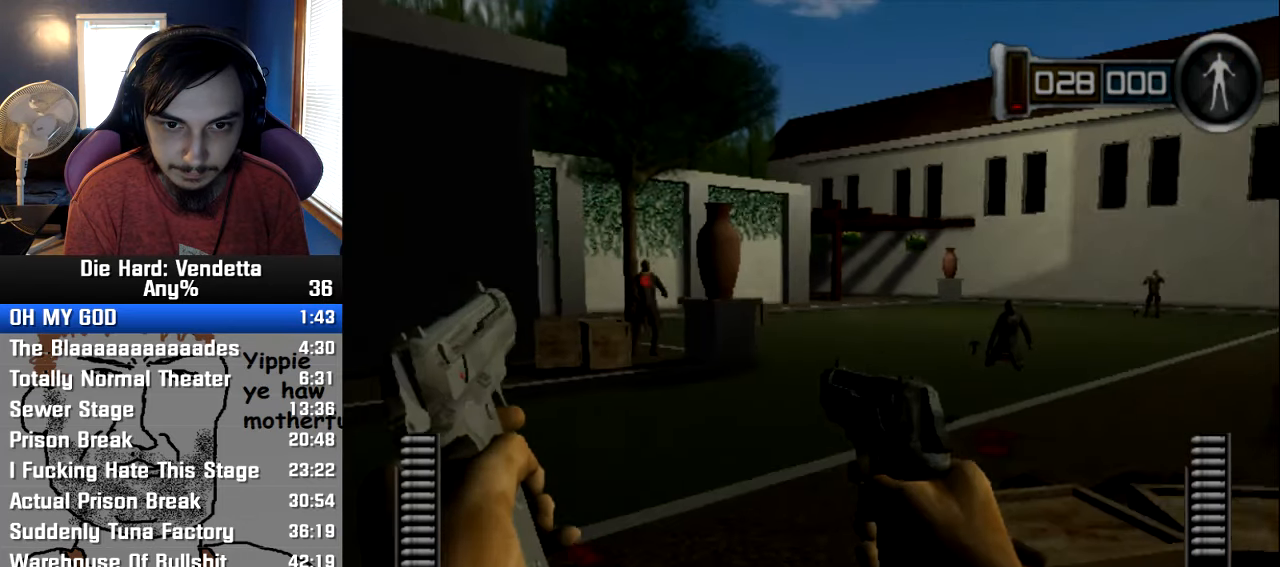
{"dt_ms": 500, "buttons": [], "left_stick": "center", "right_stick": "center"}
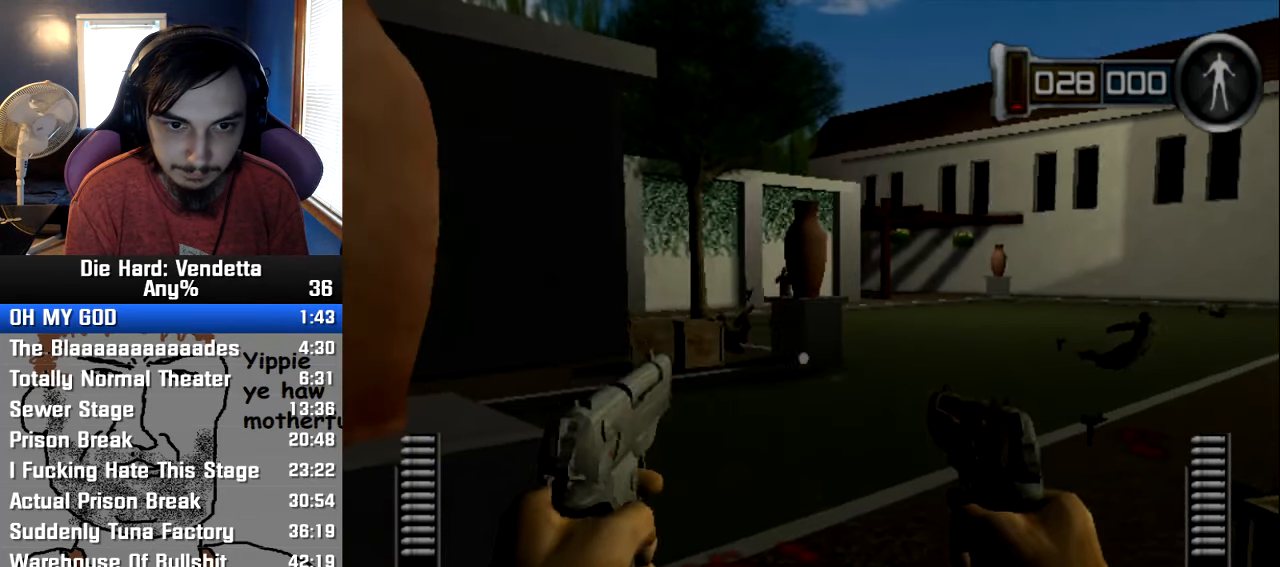
{"dt_ms": 500, "buttons": [], "left_stick": "center", "right_stick": "center"}